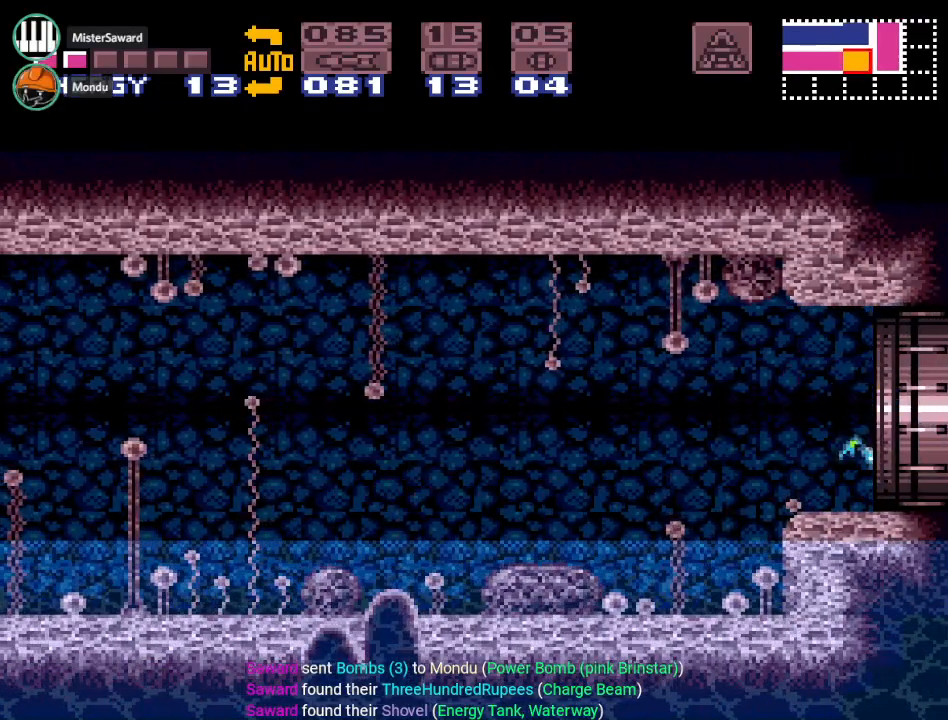
Gameplay with a controller (Nintendo layout); each line is a JSON object with the inputs held at the frame after it. "events" lists button and stick changes between this image and that frame as [ms after this image, input, new state], when the widget could be followed in between. Not read: L3 R3.
{"buttons": ["Y", "DPAD_RIGHT"], "events": []}
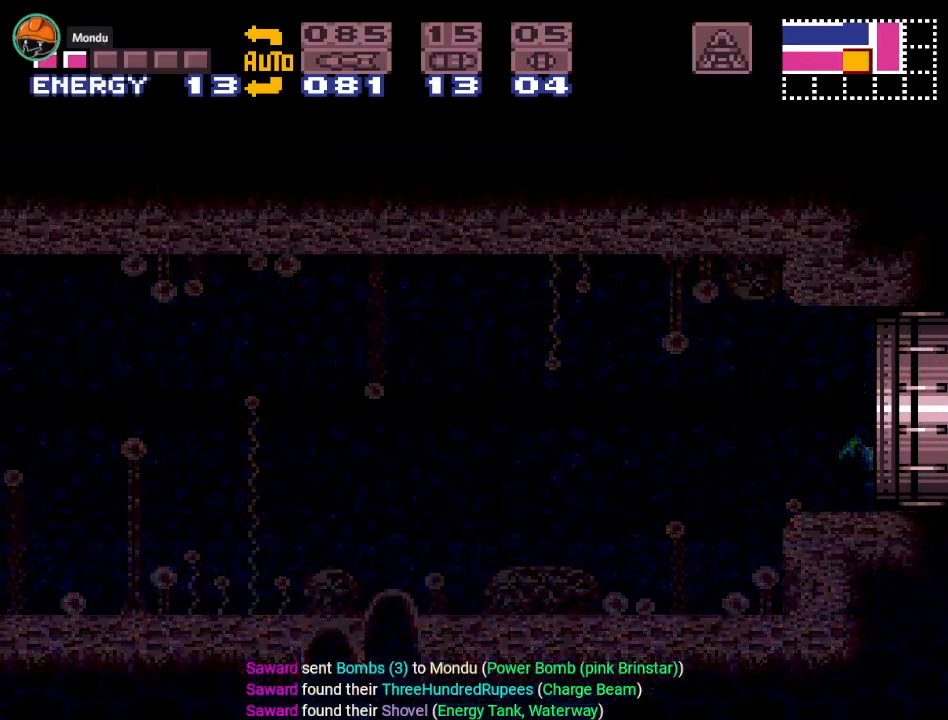
{"buttons": ["Y", "DPAD_RIGHT"], "events": []}
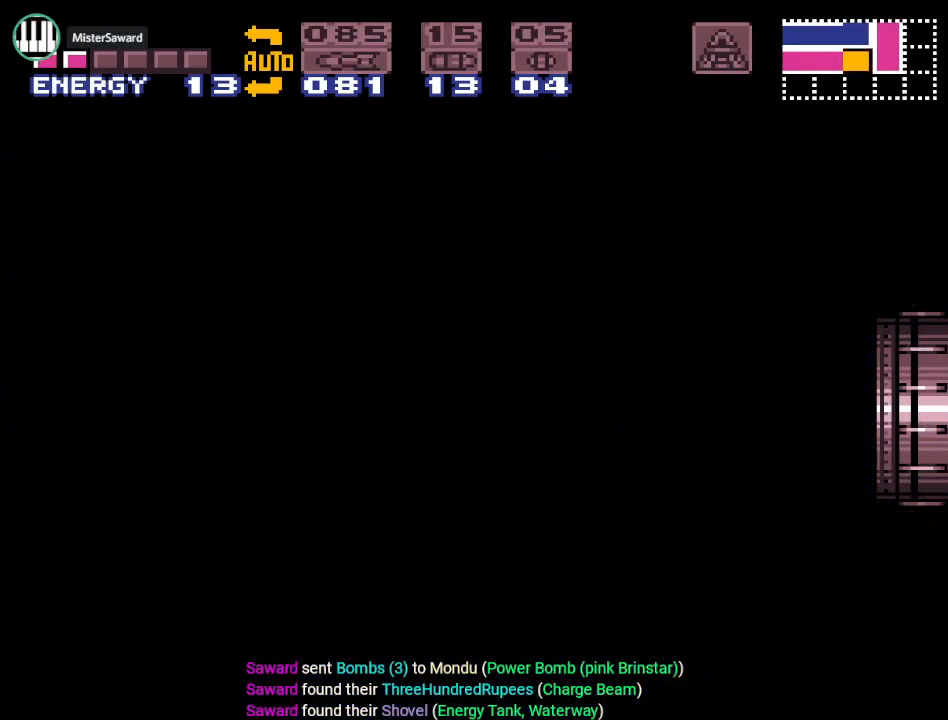
{"buttons": ["Y", "DPAD_RIGHT"], "events": []}
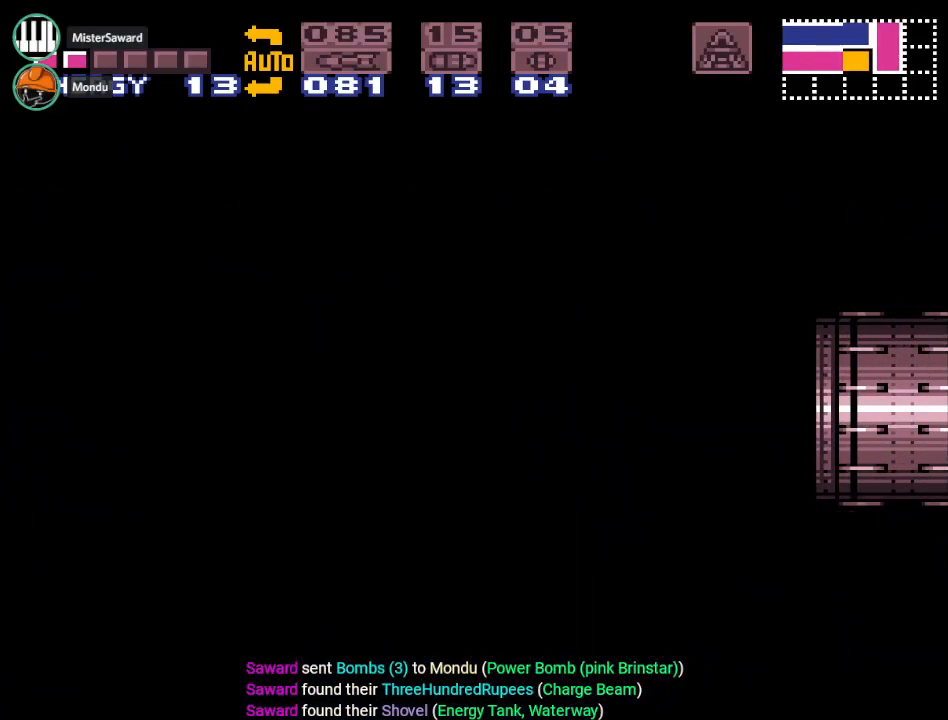
{"buttons": ["Y", "DPAD_RIGHT"], "events": []}
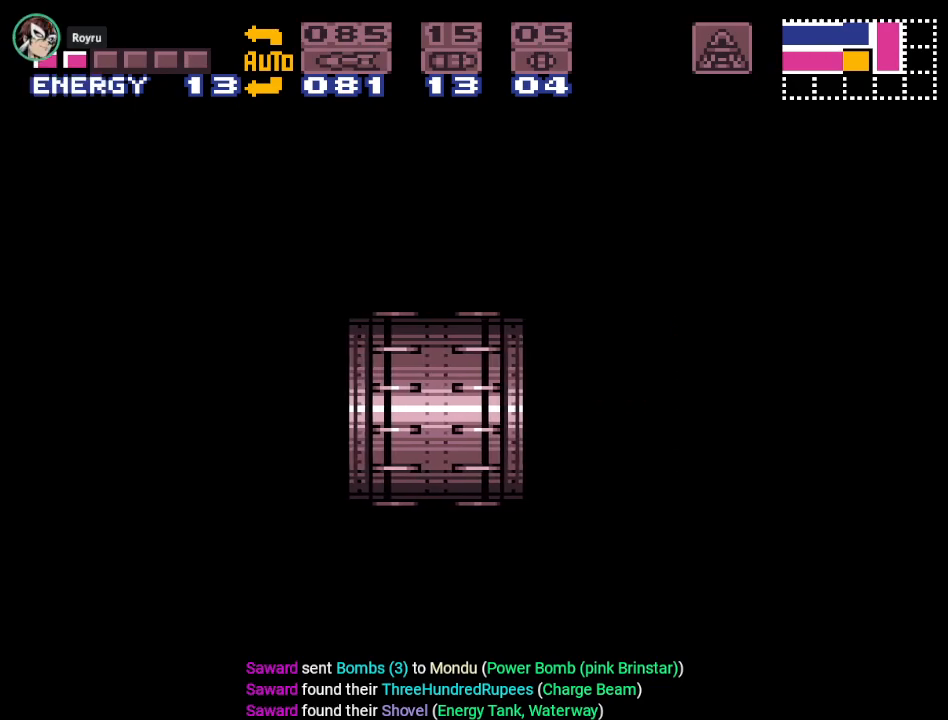
{"buttons": [], "events": [[133, "DPAD_RIGHT", "up"], [333, "Y", "up"]]}
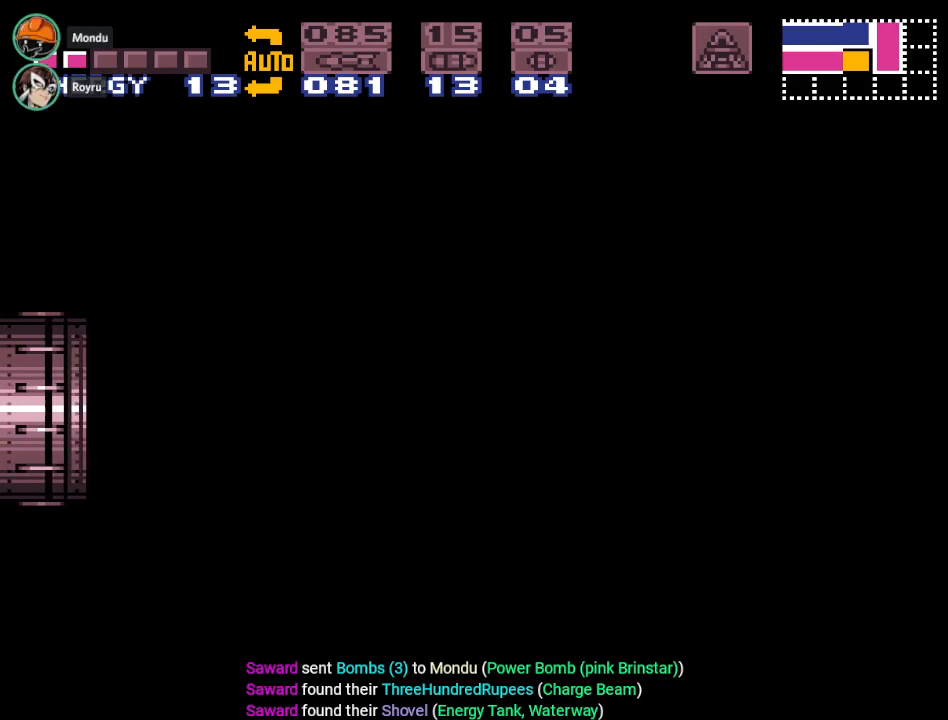
{"buttons": ["Y", "DPAD_RIGHT"], "events": [[167, "DPAD_RIGHT", "down"], [484, "Y", "down"]]}
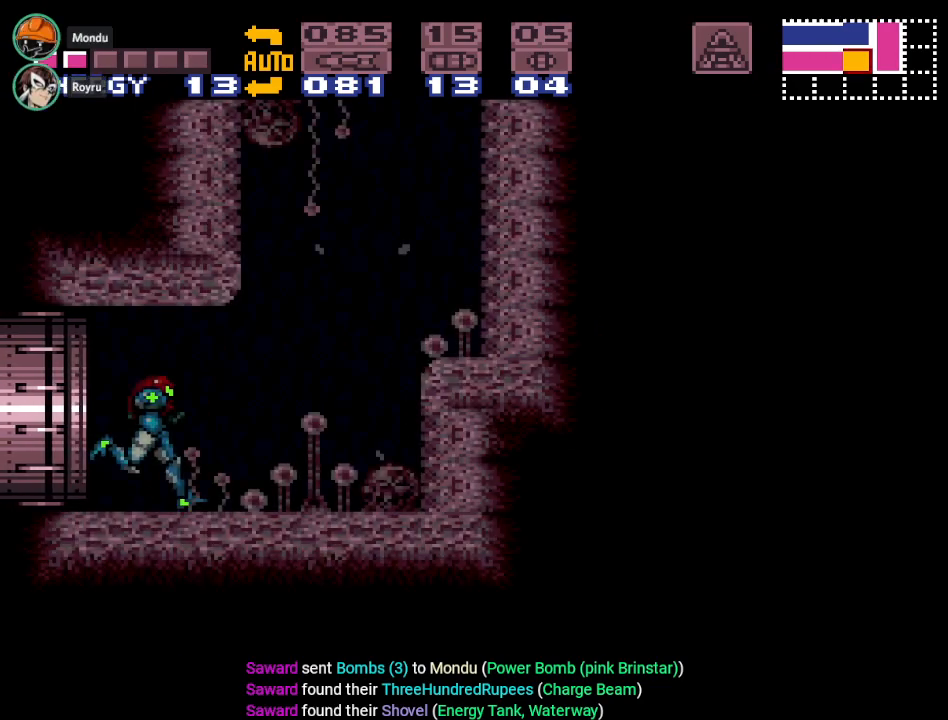
{"buttons": ["DPAD_LEFT"], "events": [[283, "Y", "up"], [417, "DPAD_RIGHT", "up"], [467, "DPAD_LEFT", "down"]]}
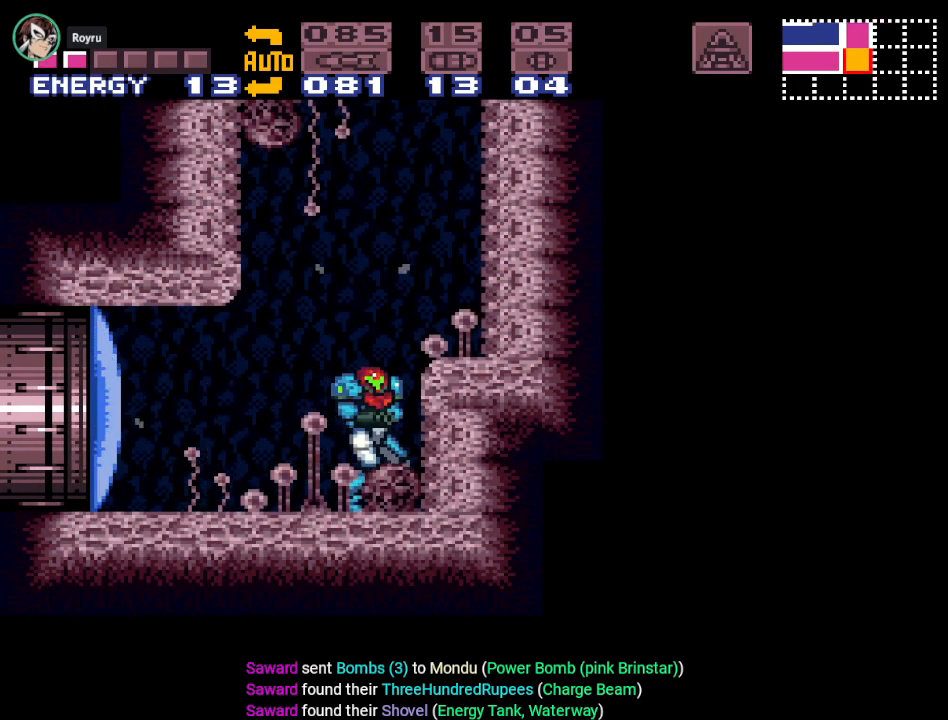
{"buttons": ["Y", "DPAD_LEFT"], "events": [[84, "DPAD_LEFT", "up"], [134, "A", "down"], [250, "A", "up"], [417, "DPAD_LEFT", "down"], [451, "Y", "down"]]}
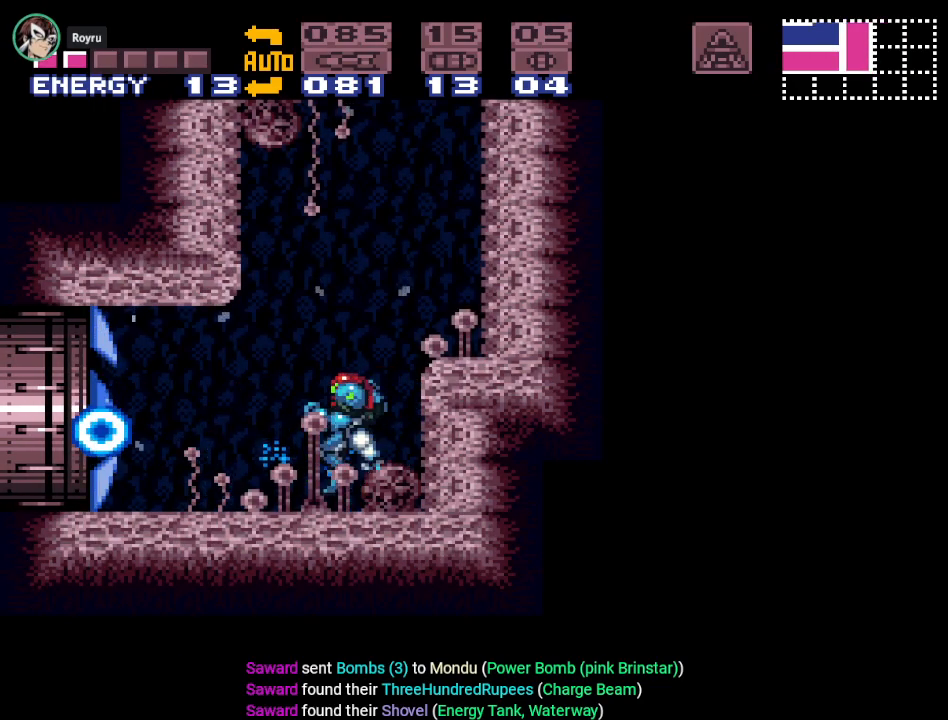
{"buttons": ["B", "Y", "DPAD_LEFT"], "events": [[283, "B", "down"]]}
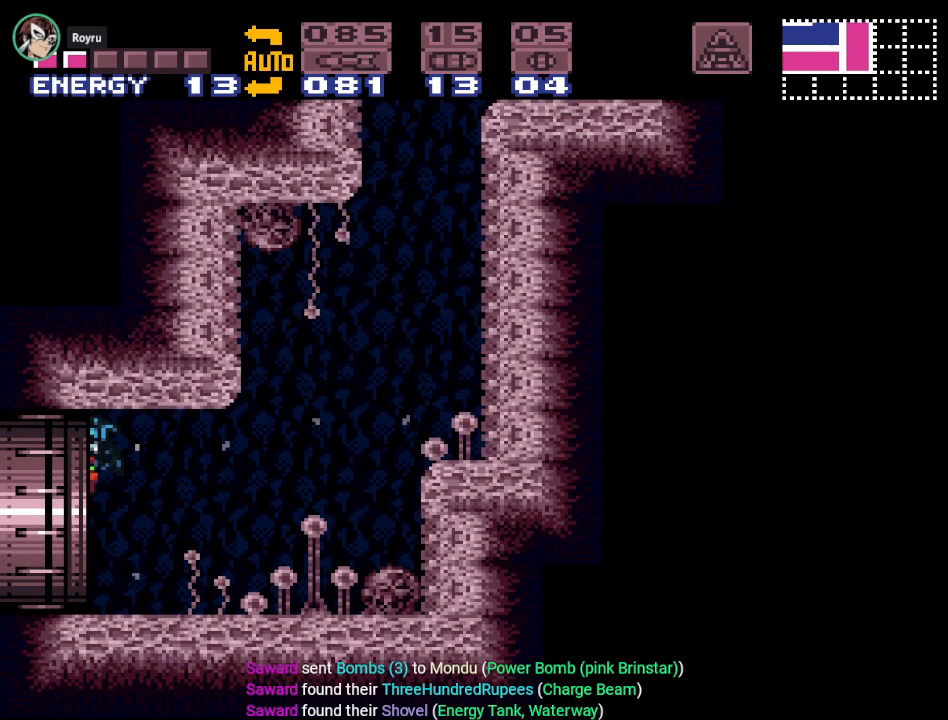
{"buttons": ["B", "Y"], "events": [[284, "DPAD_LEFT", "up"]]}
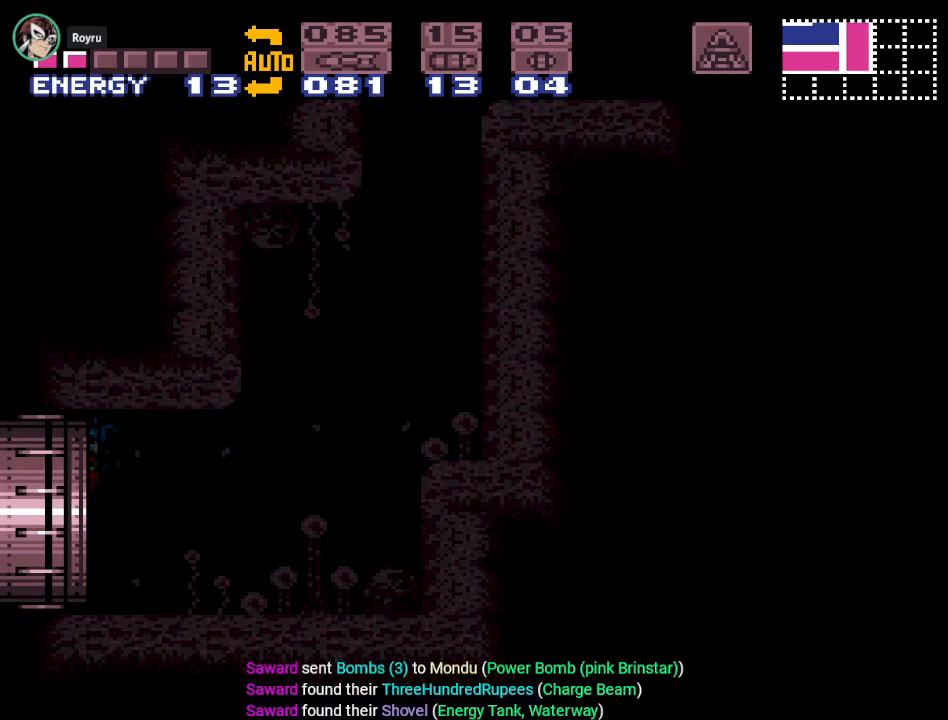
{"buttons": ["B", "Y"], "events": []}
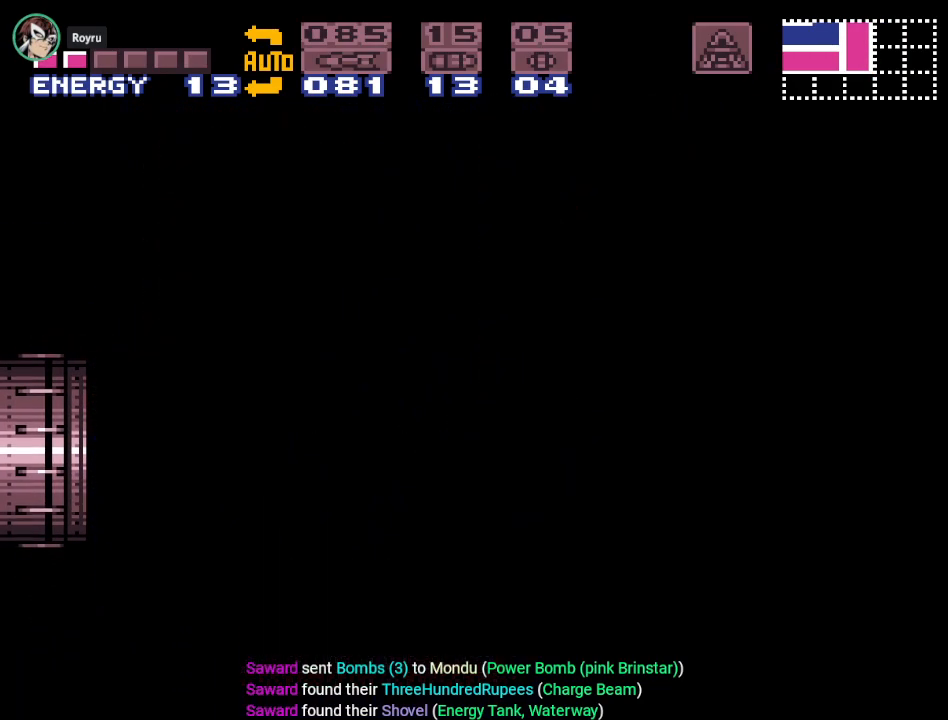
{"buttons": ["B", "Y"], "events": []}
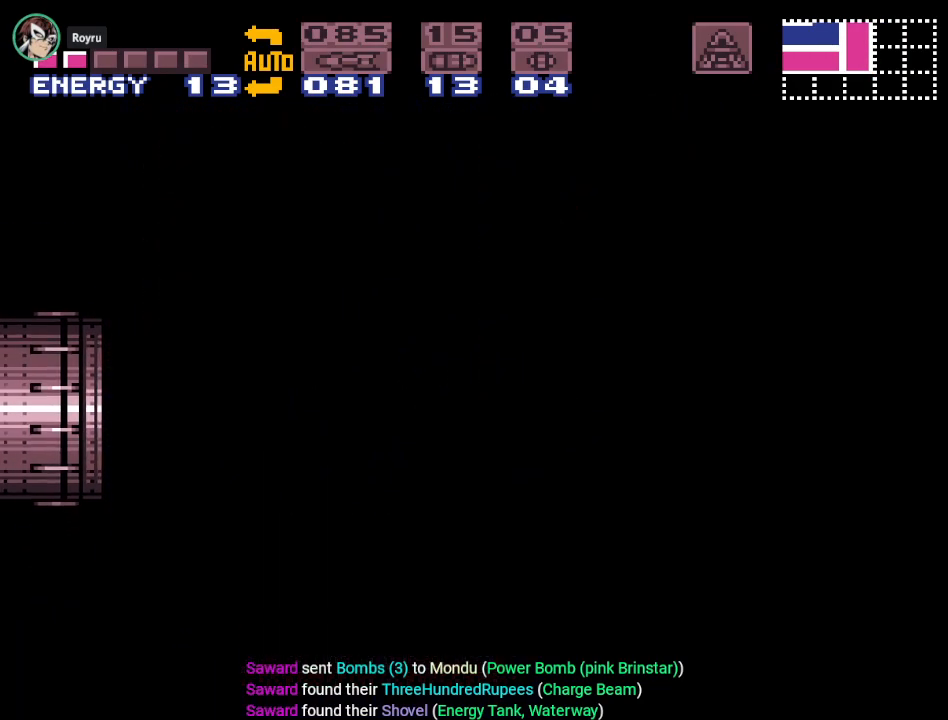
{"buttons": ["B", "Y"], "events": []}
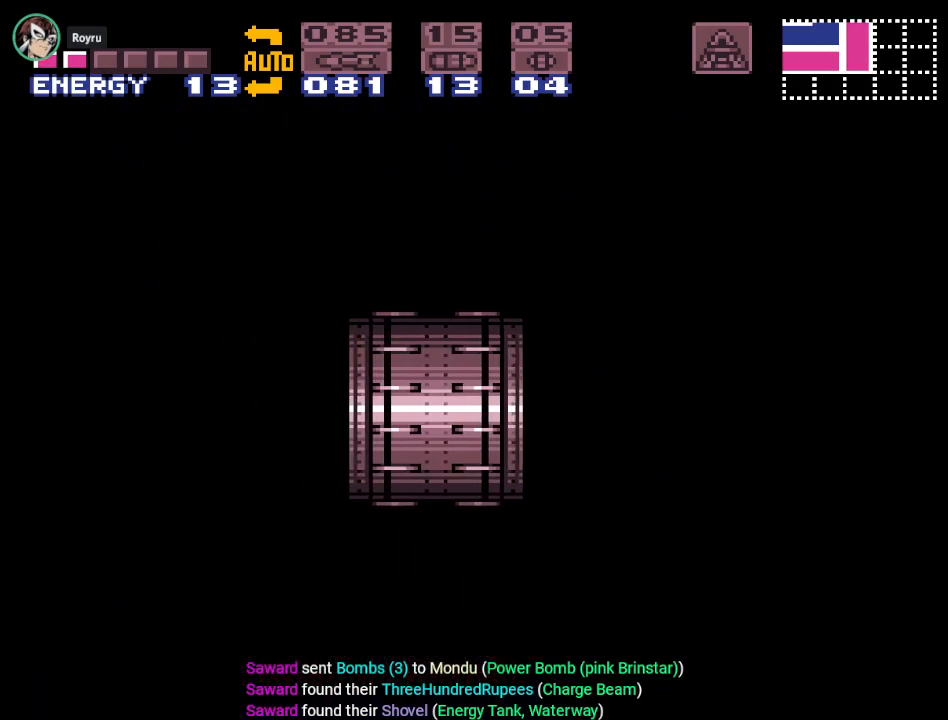
{"buttons": ["B", "Y"], "events": []}
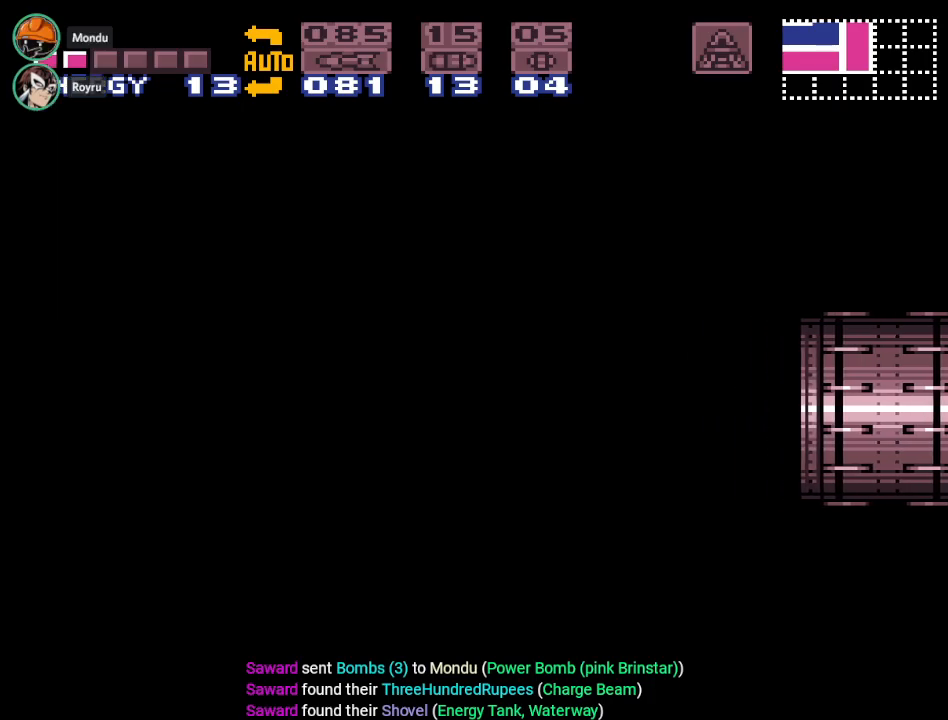
{"buttons": ["Y"], "events": [[167, "B", "up"]]}
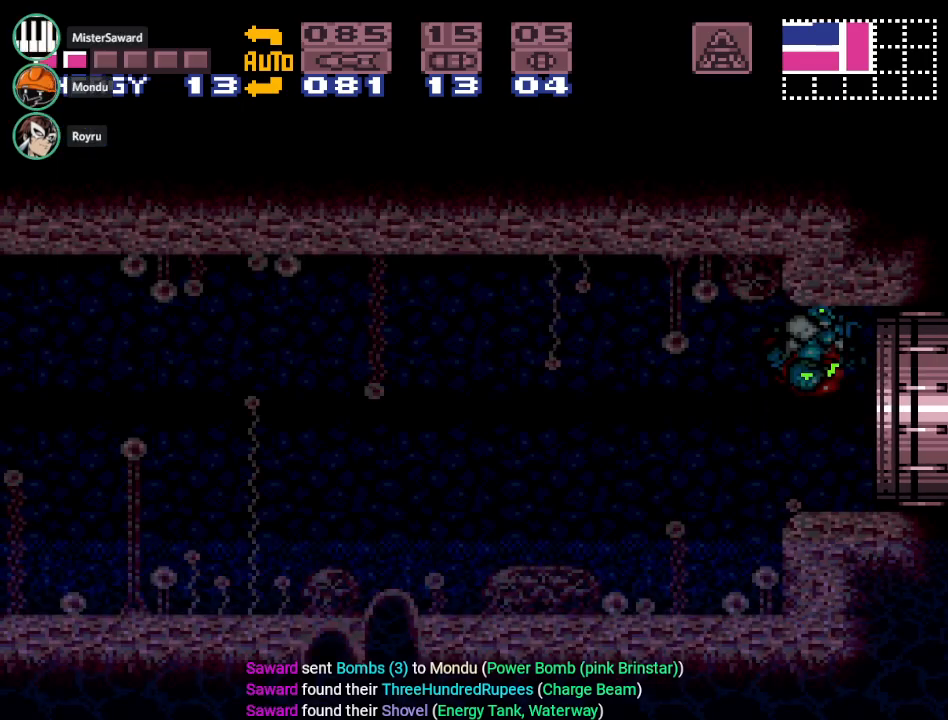
{"buttons": ["Y", "DPAD_LEFT"], "events": [[401, "DPAD_LEFT", "down"]]}
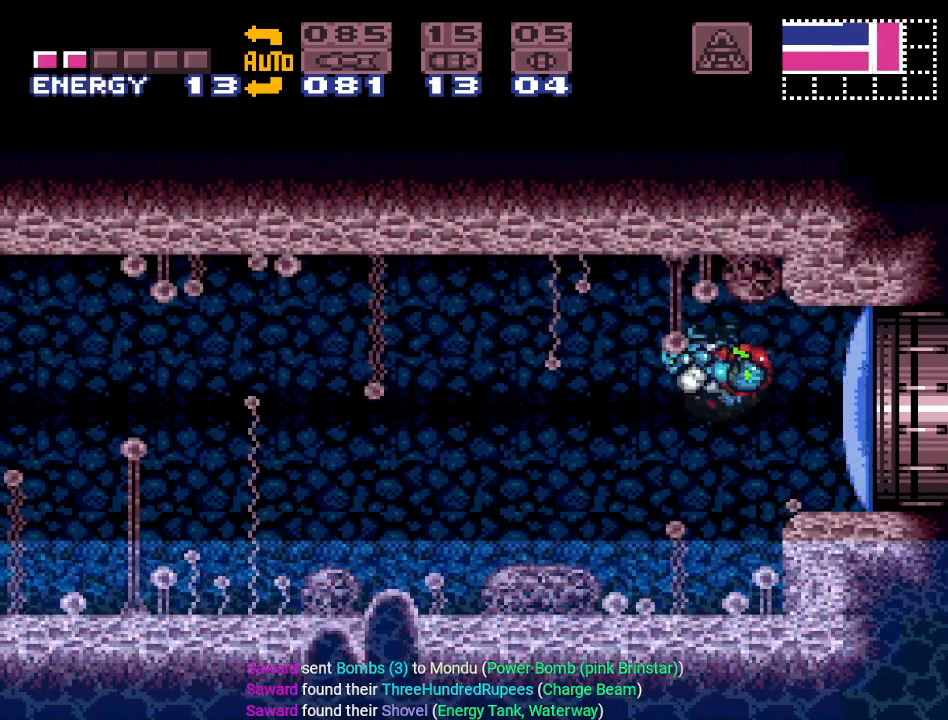
{"buttons": ["Y"], "events": [[167, "B", "down"], [334, "B", "up"], [417, "DPAD_LEFT", "up"]]}
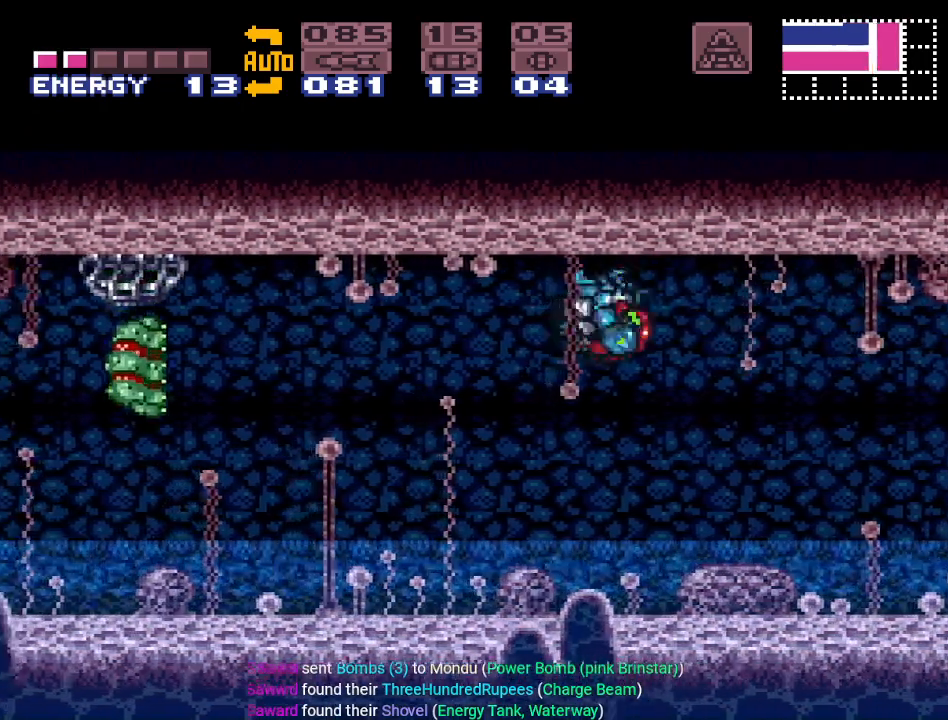
{"buttons": [], "events": [[117, "DPAD_RIGHT", "down"], [234, "DPAD_RIGHT", "up"], [234, "Y", "up"], [301, "DPAD_LEFT", "down"], [468, "DPAD_LEFT", "up"]]}
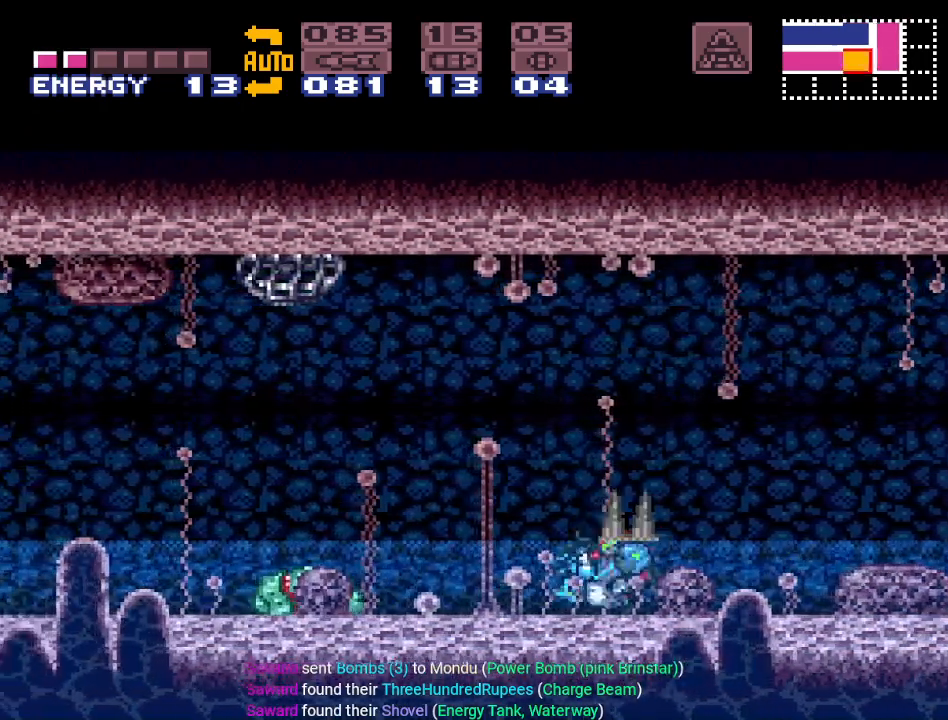
{"buttons": [], "events": [[117, "DPAD_DOWN", "down"], [200, "A", "down"], [267, "DPAD_DOWN", "up"], [367, "A", "up"]]}
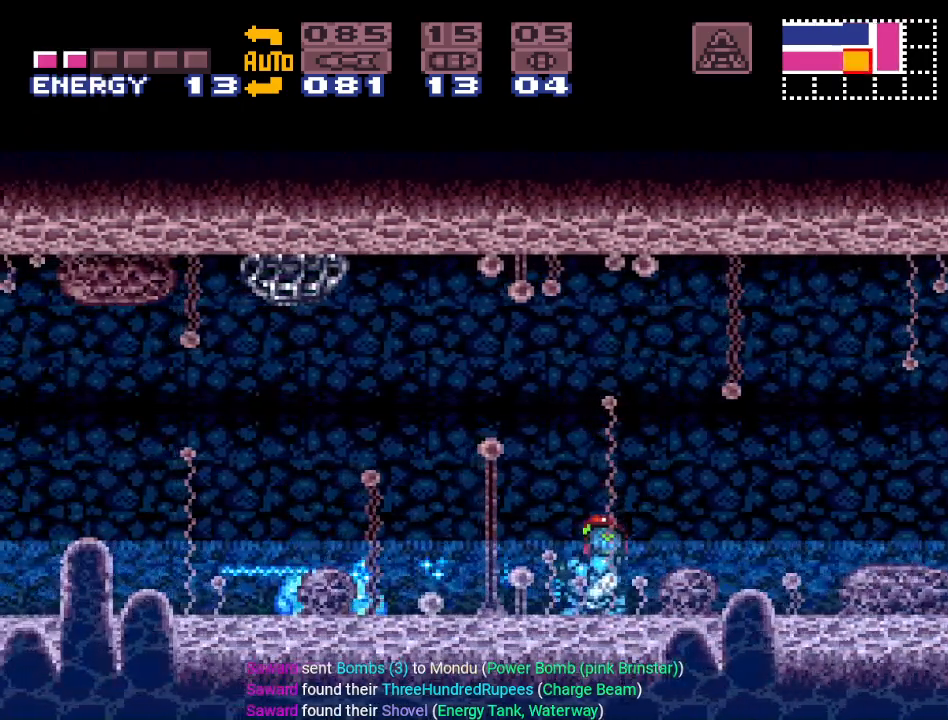
{"buttons": ["B", "Y", "DPAD_LEFT"], "events": [[17, "A", "down"], [117, "A", "up"], [151, "DPAD_LEFT", "down"], [267, "Y", "down"], [334, "B", "down"]]}
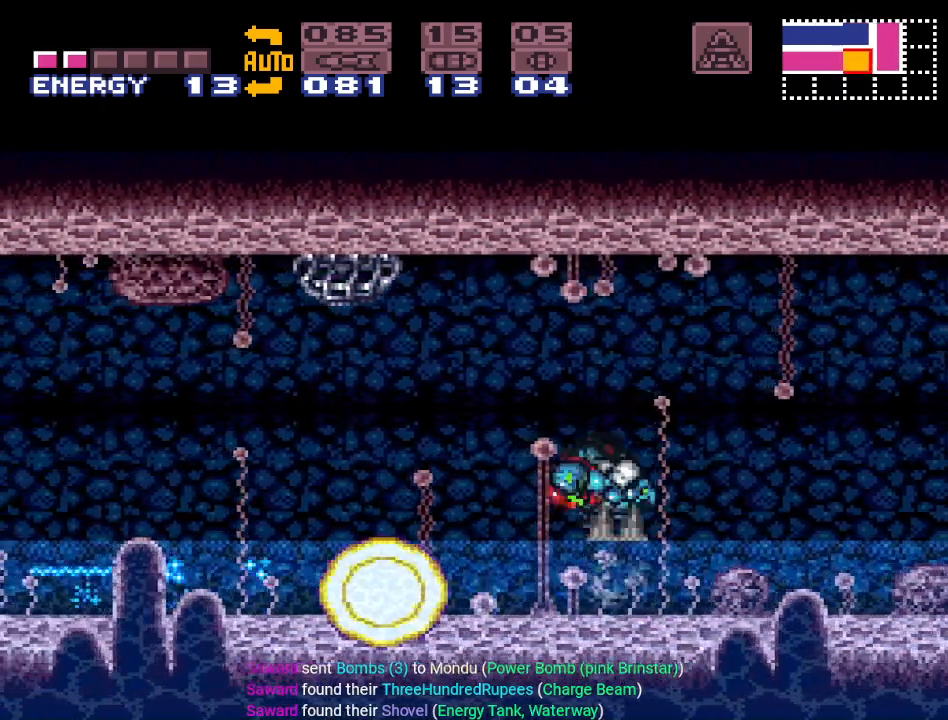
{"buttons": ["Y"], "events": [[234, "B", "up"], [417, "DPAD_LEFT", "up"]]}
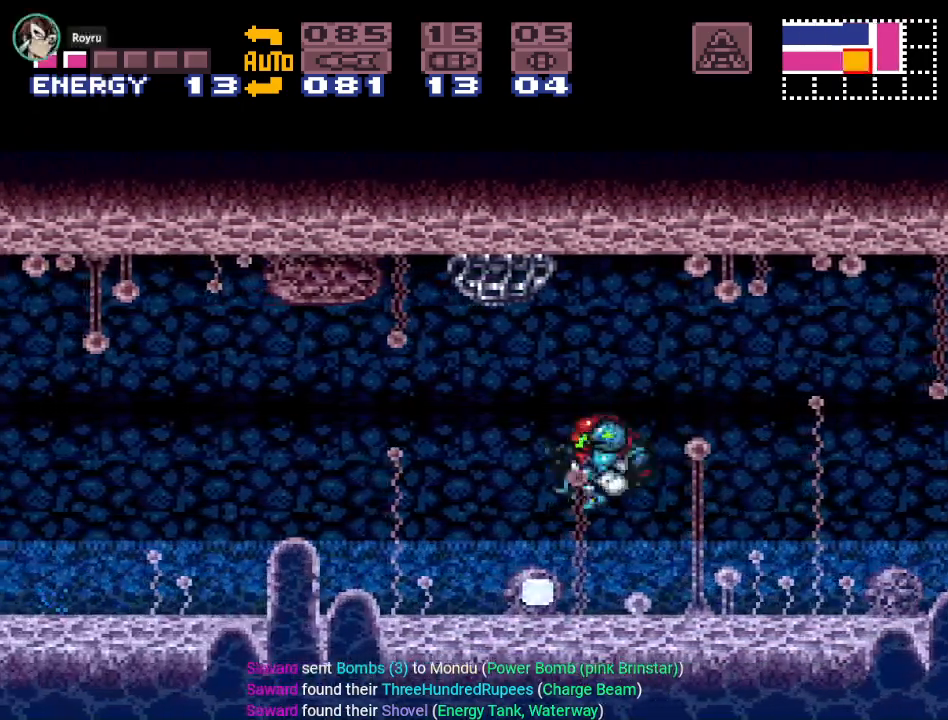
{"buttons": ["Y", "DPAD_RIGHT"], "events": [[134, "DPAD_RIGHT", "down"]]}
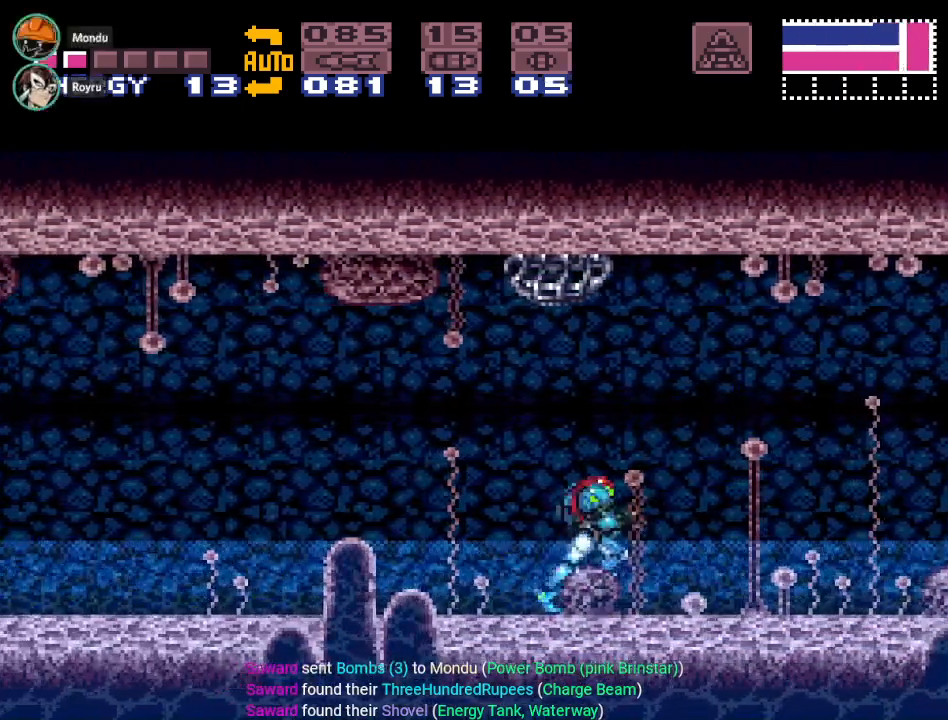
{"buttons": ["B", "Y", "DPAD_RIGHT"], "events": [[167, "B", "down"]]}
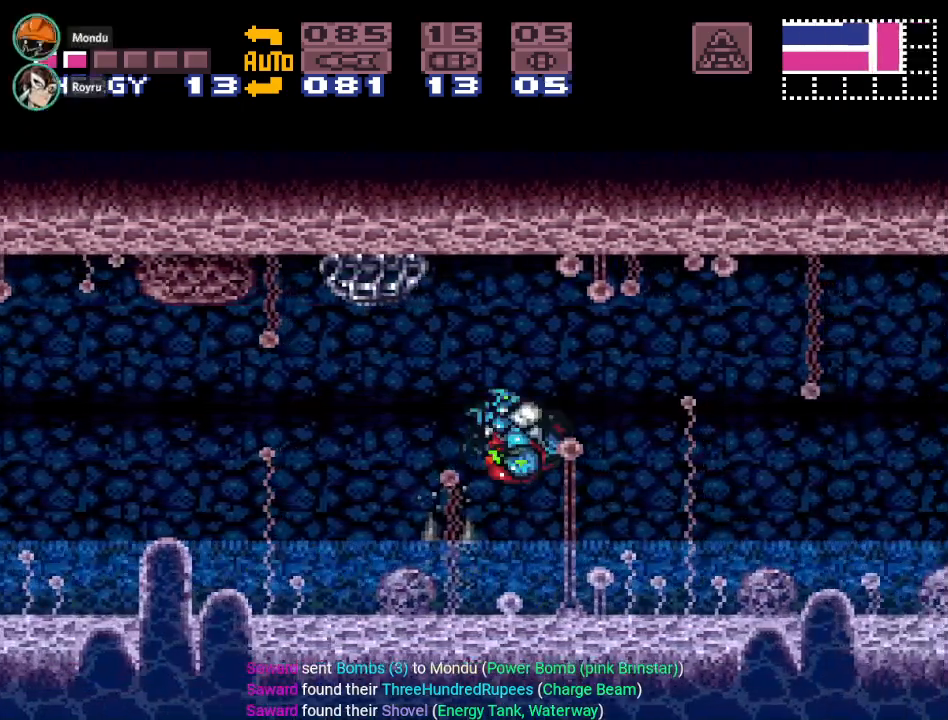
{"buttons": ["Y", "R1", "DPAD_RIGHT"], "events": [[17, "B", "up"], [451, "R1", "down"]]}
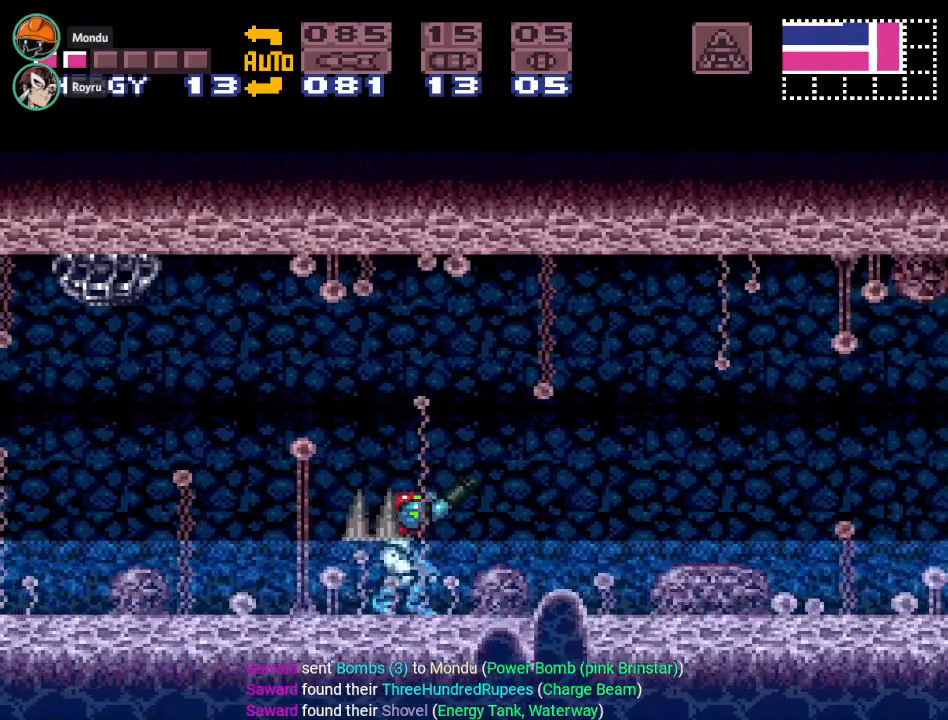
{"buttons": ["Y", "L1", "DPAD_RIGHT"], "events": [[50, "L1", "down"], [50, "R1", "up"], [133, "L1", "up"], [133, "R1", "down"], [267, "L1", "down"], [267, "R1", "up"], [350, "L1", "up"], [350, "R1", "down"], [484, "L1", "down"], [484, "R1", "up"]]}
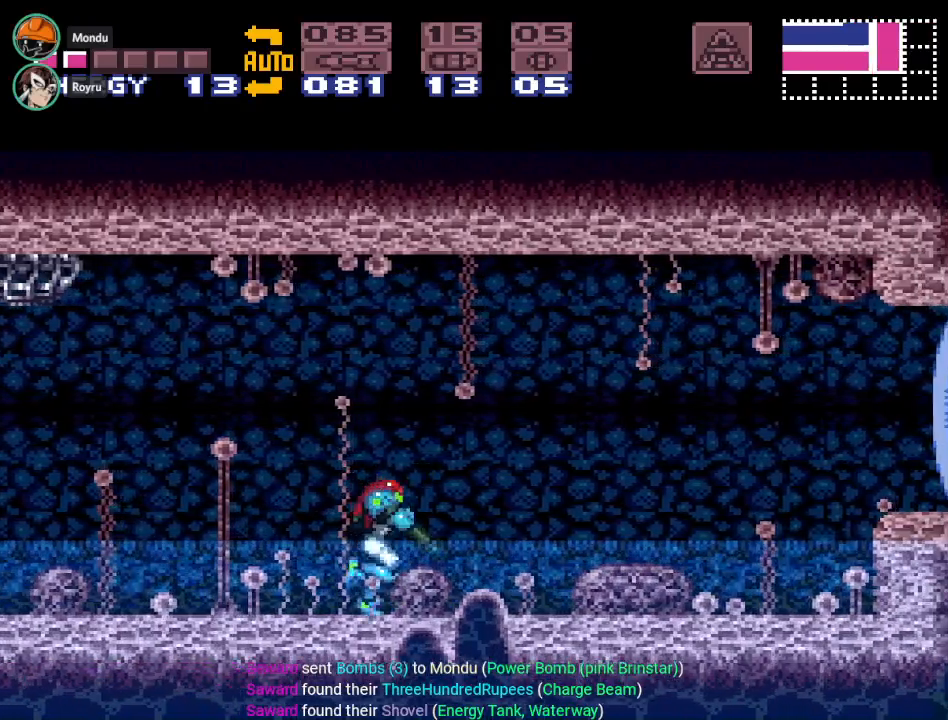
{"buttons": ["Y", "L1", "DPAD_RIGHT"], "events": [[84, "L1", "up"], [84, "R1", "down"], [201, "L1", "down"], [201, "R1", "up"], [284, "L1", "up"], [284, "R1", "down"], [418, "L1", "down"], [418, "R1", "up"]]}
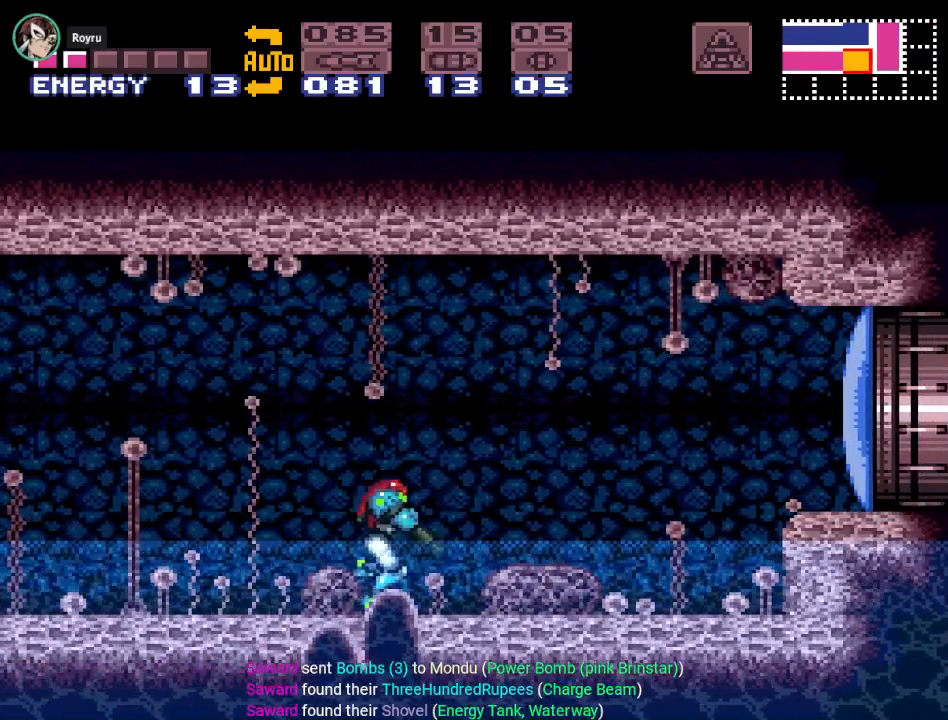
{"buttons": ["Y", "R1", "DPAD_RIGHT"], "events": [[17, "R1", "down"], [33, "L1", "up"], [133, "L1", "down"], [133, "R1", "up"], [234, "R1", "down"], [267, "L1", "up"], [317, "R1", "up"], [350, "L1", "down"], [417, "R1", "down"], [484, "L1", "up"]]}
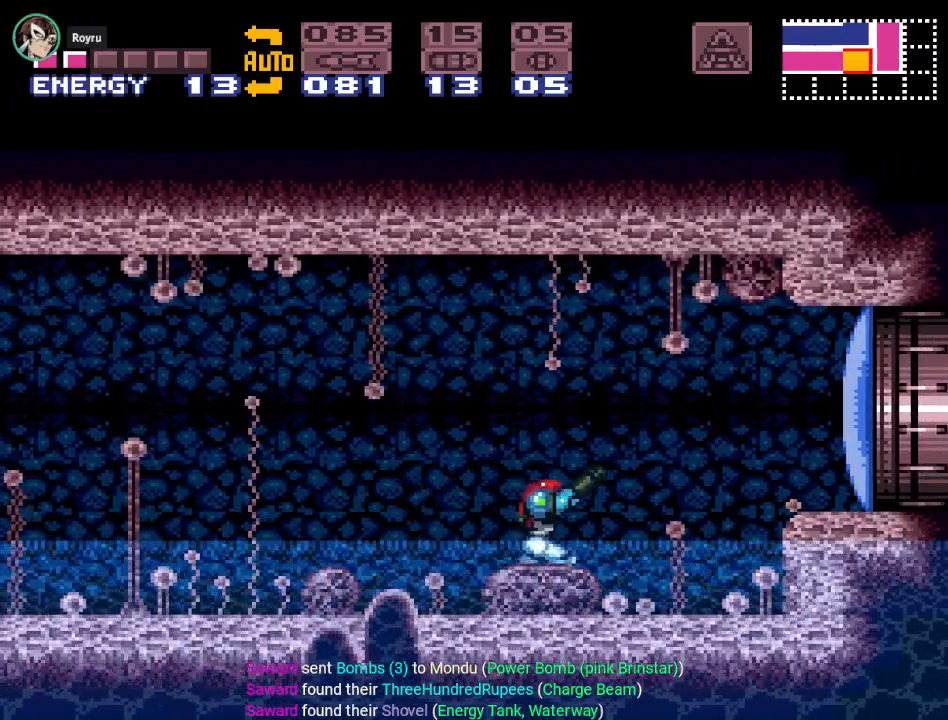
{"buttons": ["B", "DPAD_RIGHT"], "events": [[34, "R1", "up"], [67, "L1", "down"], [201, "L1", "up"], [317, "B", "down"], [418, "Y", "up"]]}
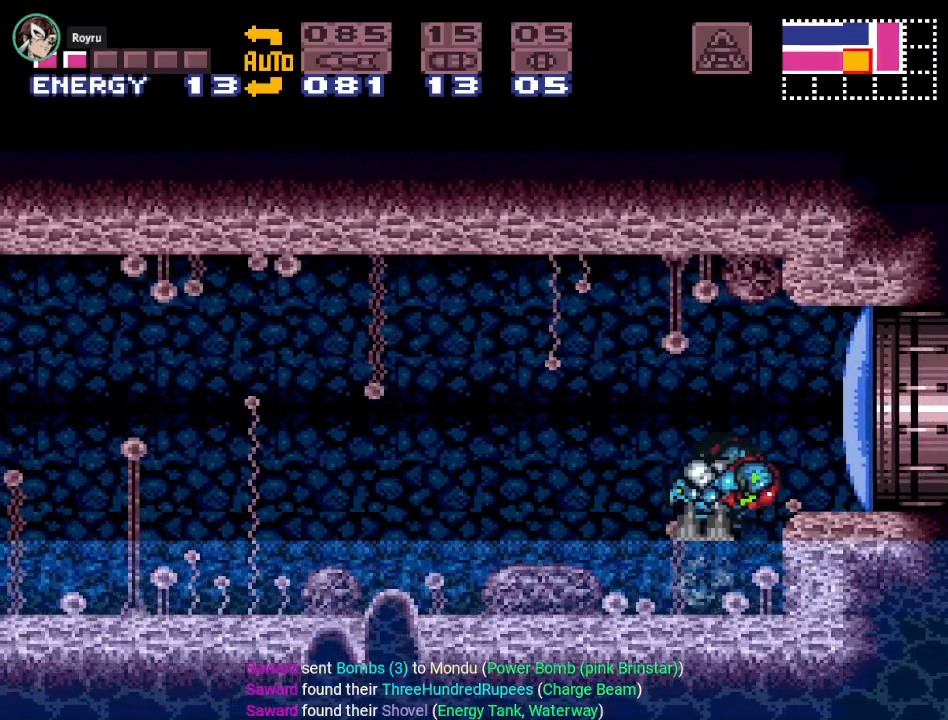
{"buttons": ["DPAD_RIGHT"], "events": [[250, "A", "down"], [350, "A", "up"], [417, "B", "up"]]}
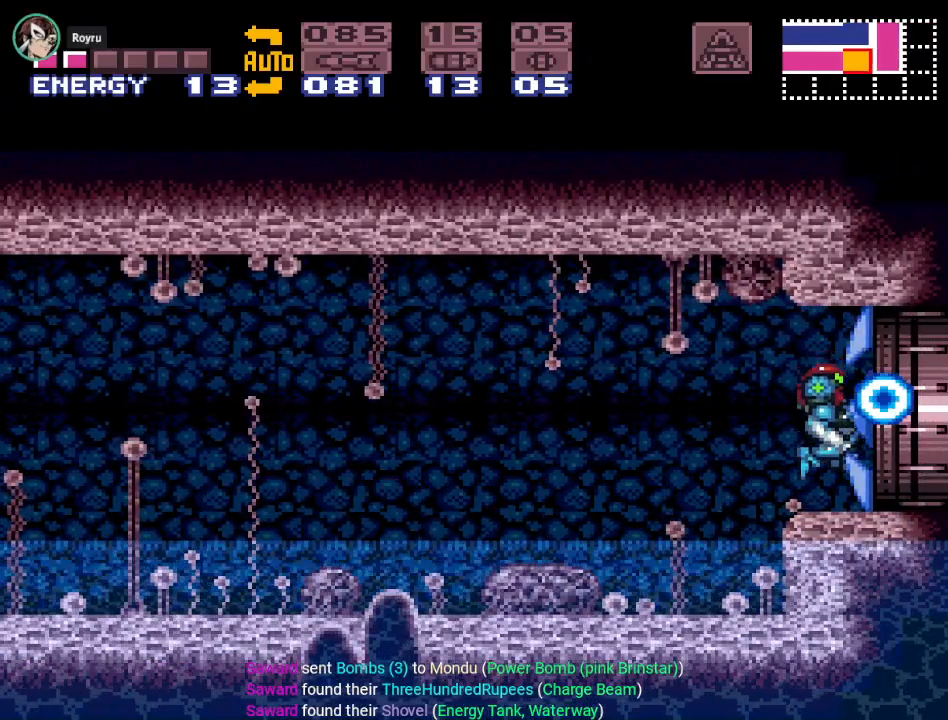
{"buttons": ["DPAD_RIGHT"], "events": []}